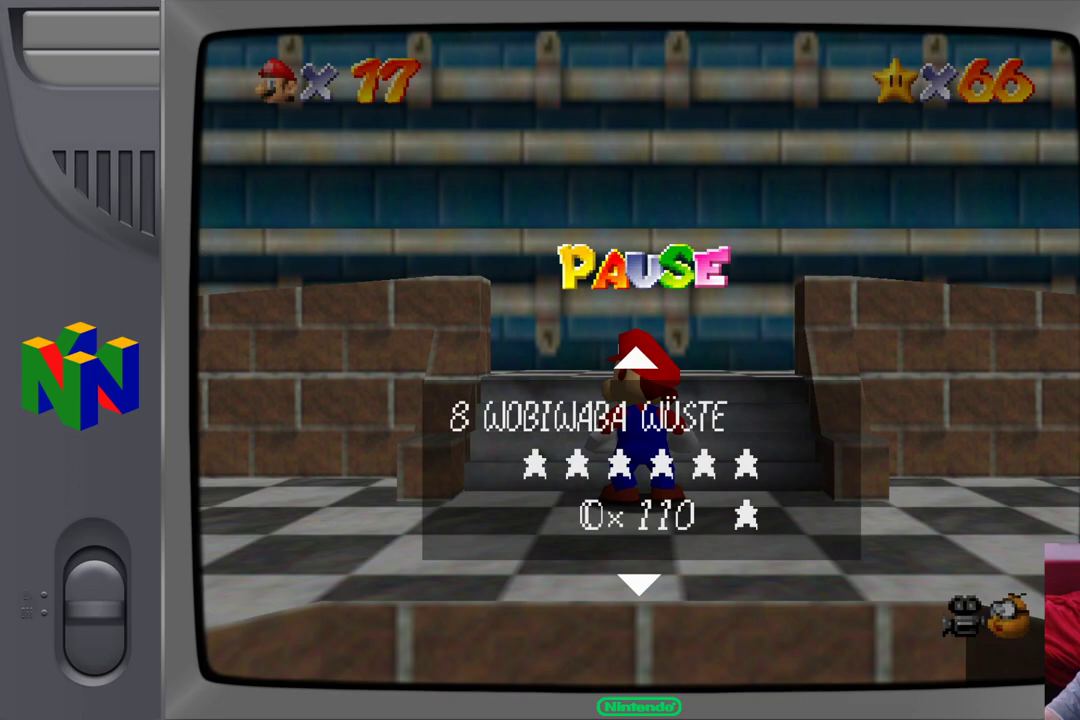
Gameplay with a controller (Nintendo layout); each line is a JSON object with the inputs held at the frame after it (dt_ms = milliseconds from this image to that frame). "events" lists button and stick changes between this image and that frame as [ms after this image, input, new state], when the widget could be followed in between. Not read: L1 L3 R1 R3.
{"dt_ms": 500, "buttons": [], "left_stick": "center", "events": [[200, "START", "down"], [267, "START", "up"]]}
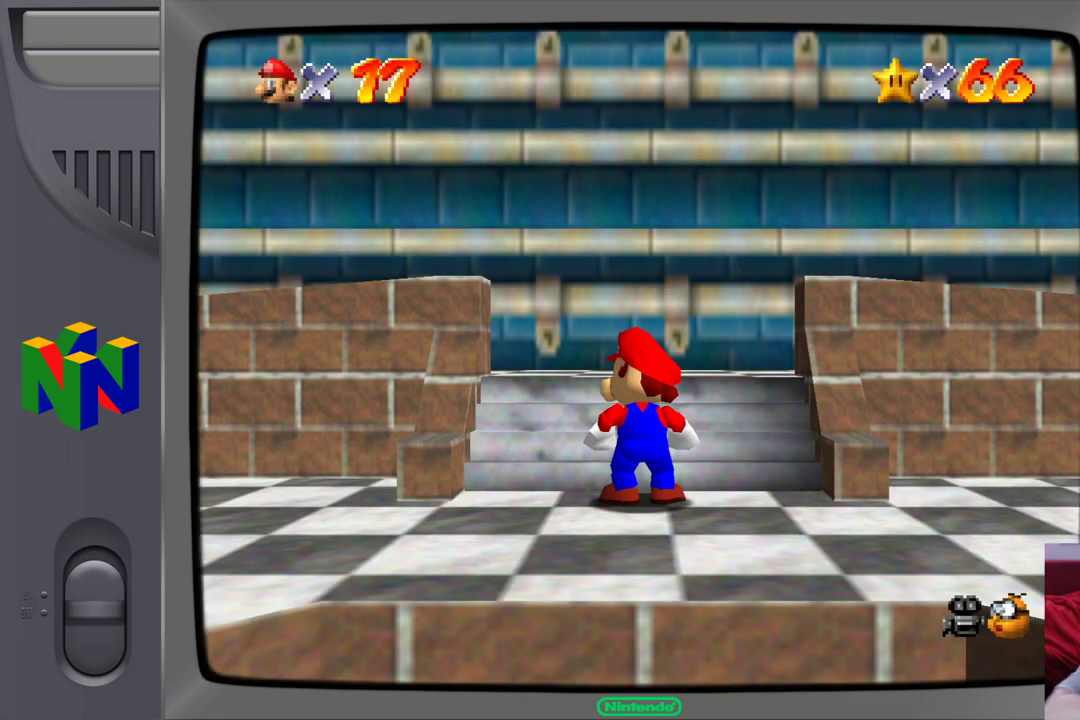
{"dt_ms": 500, "buttons": [], "left_stick": "center", "events": []}
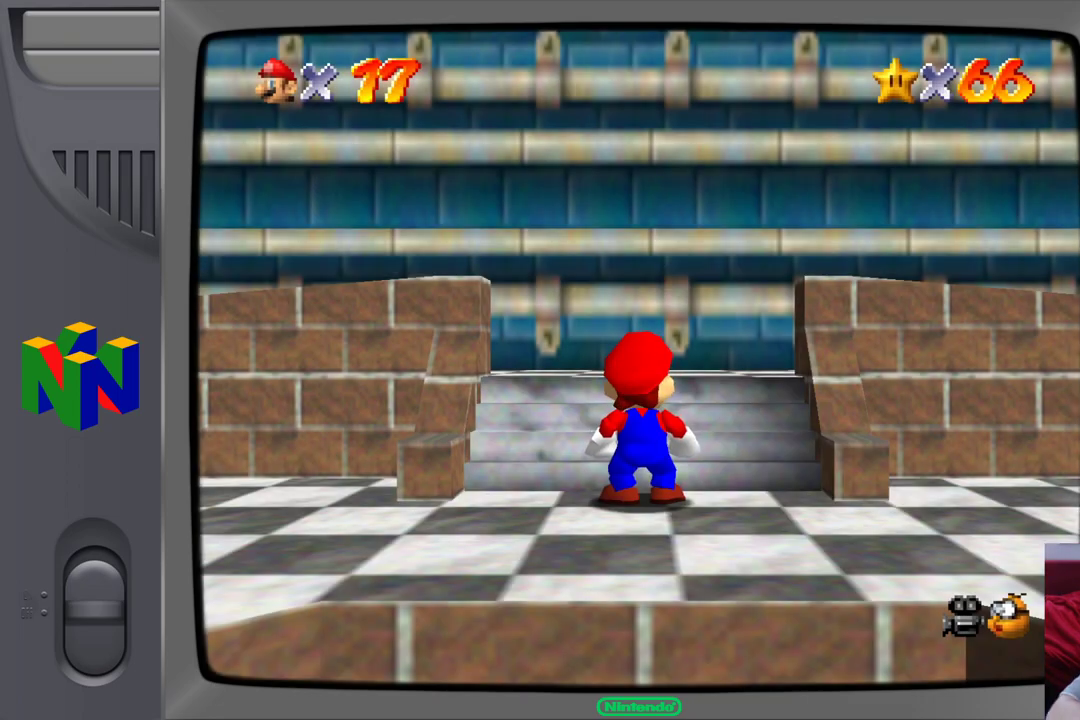
{"dt_ms": 500, "buttons": [], "left_stick": "center", "events": []}
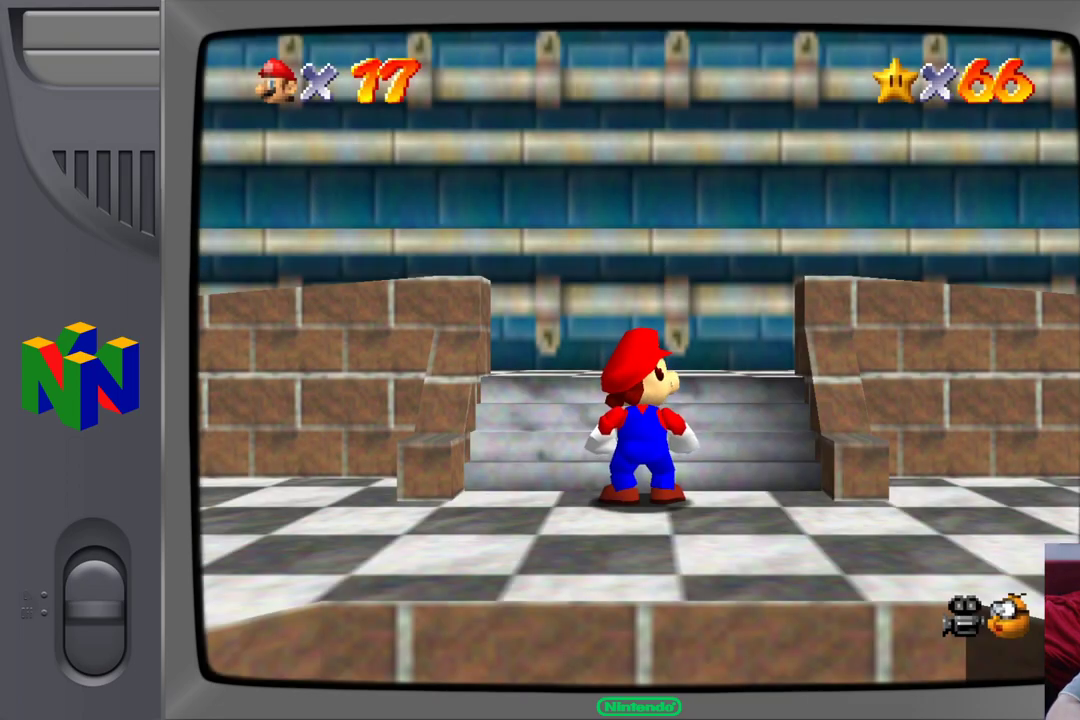
{"dt_ms": 500, "buttons": [], "left_stick": "center", "events": []}
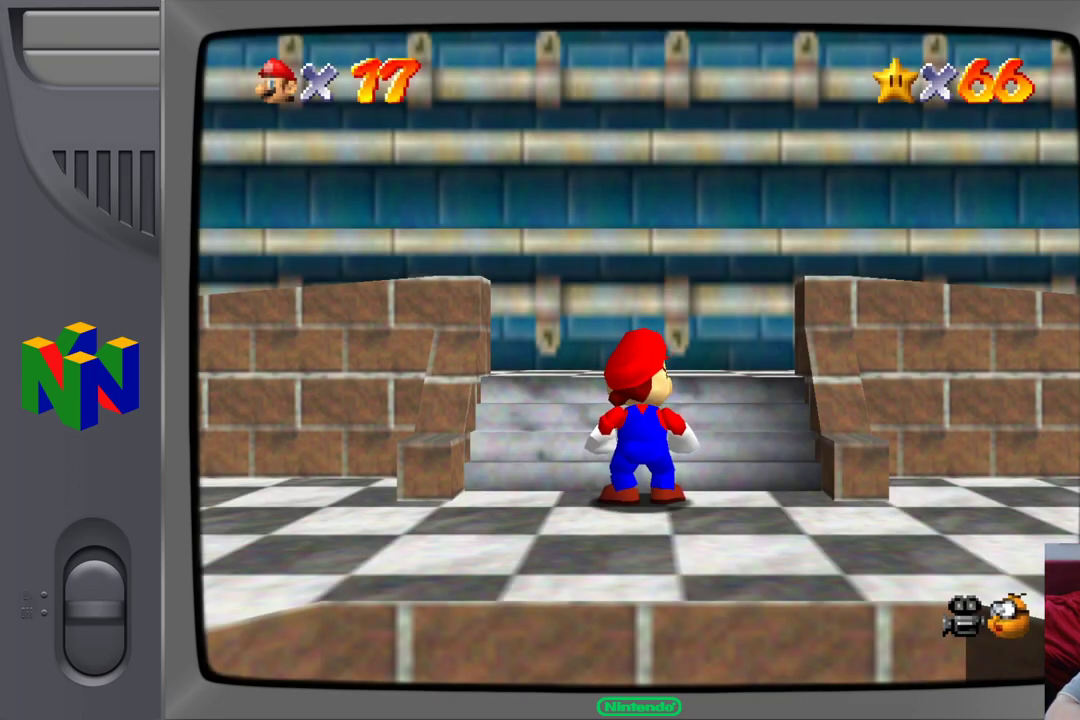
{"dt_ms": 500, "buttons": [], "left_stick": "center", "events": []}
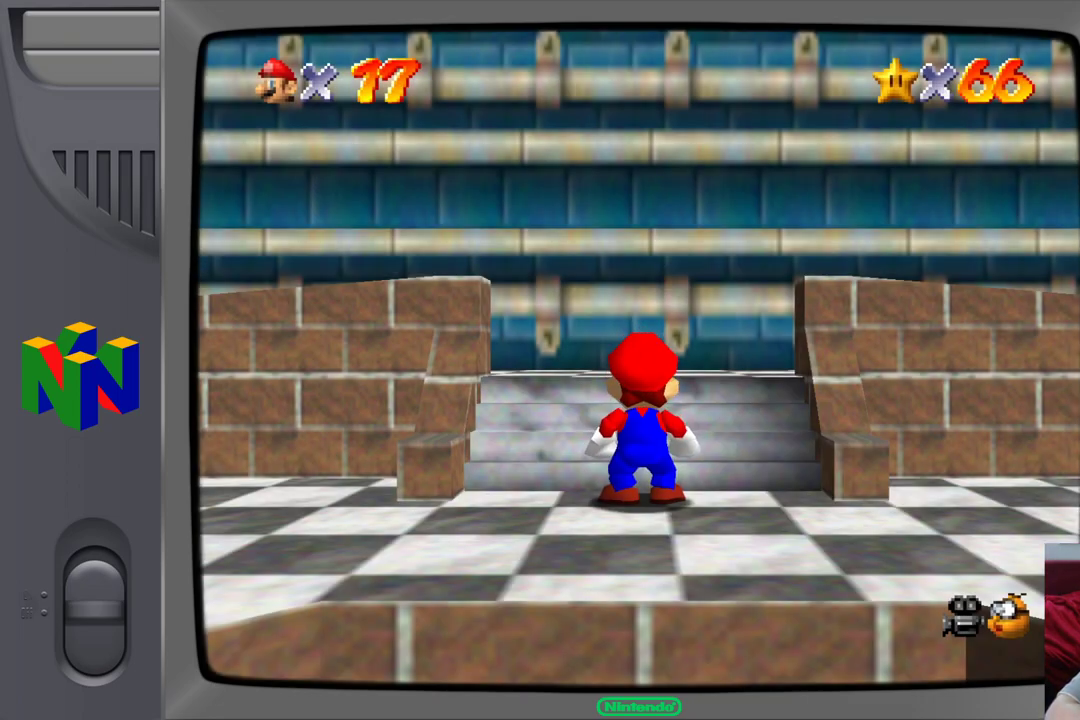
{"dt_ms": 500, "buttons": [], "left_stick": "center"}
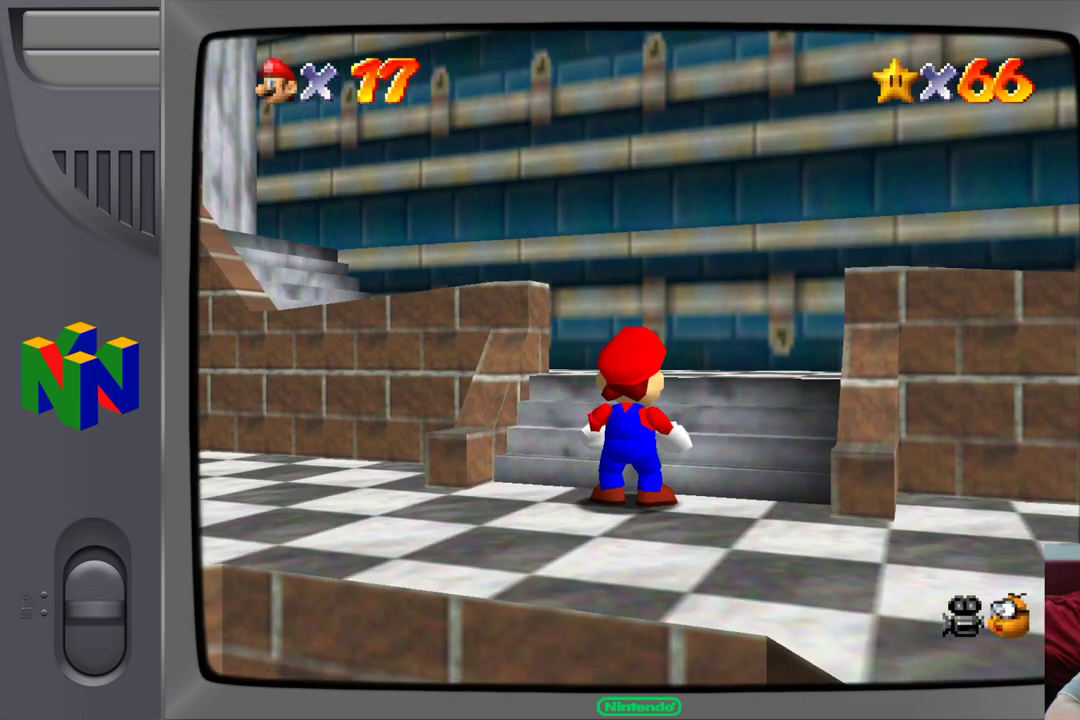
{"dt_ms": 500, "buttons": [], "left_stick": "up-right", "events": [[167, "left_stick", "up"], [317, "left_stick", "up-right"]]}
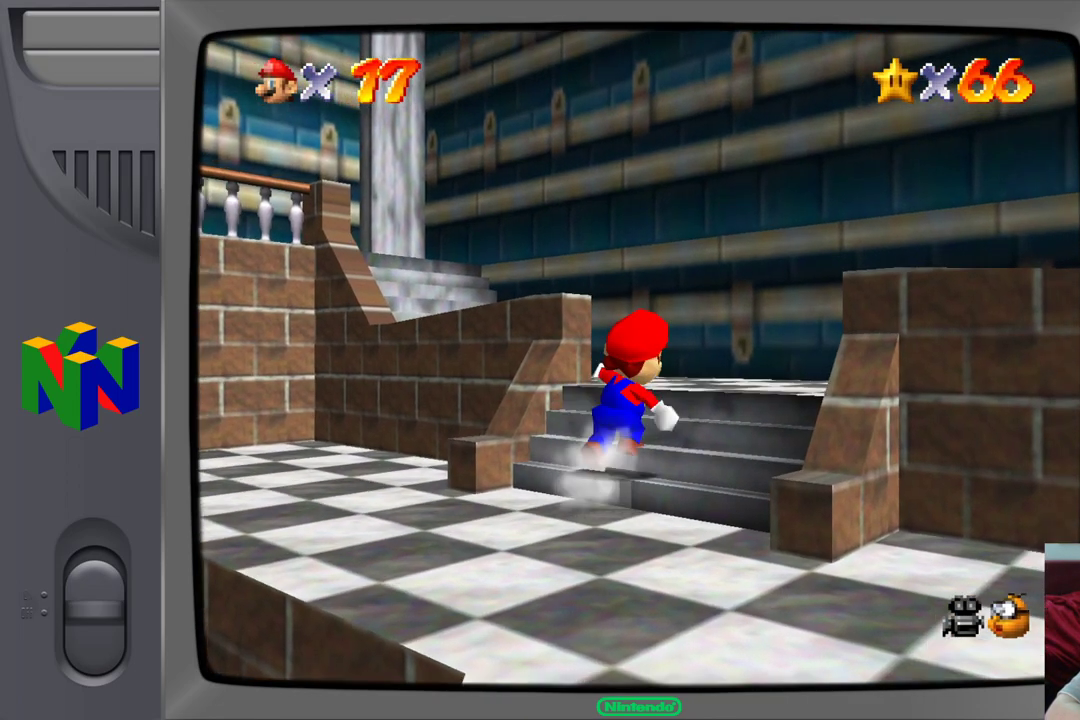
{"dt_ms": 500, "buttons": [], "left_stick": "up-left", "events": [[250, "left_stick", "up"], [350, "left_stick", "up-left"]]}
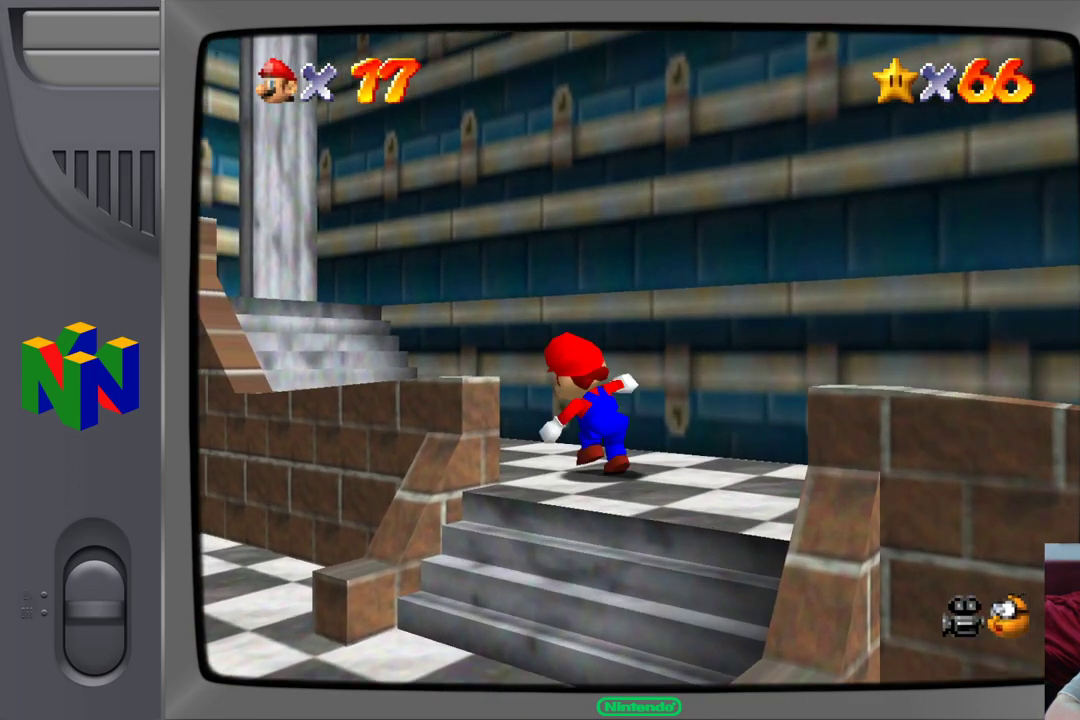
{"dt_ms": 500, "buttons": [], "left_stick": "up-left", "events": []}
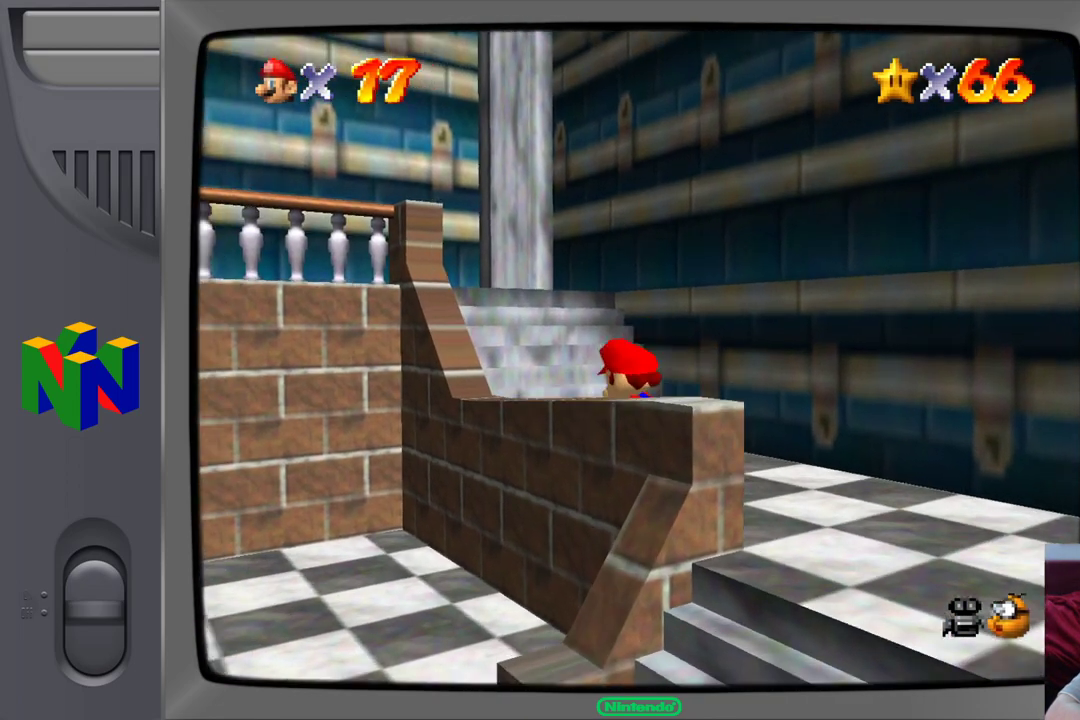
{"dt_ms": 1000, "buttons": [], "left_stick": "down-left"}
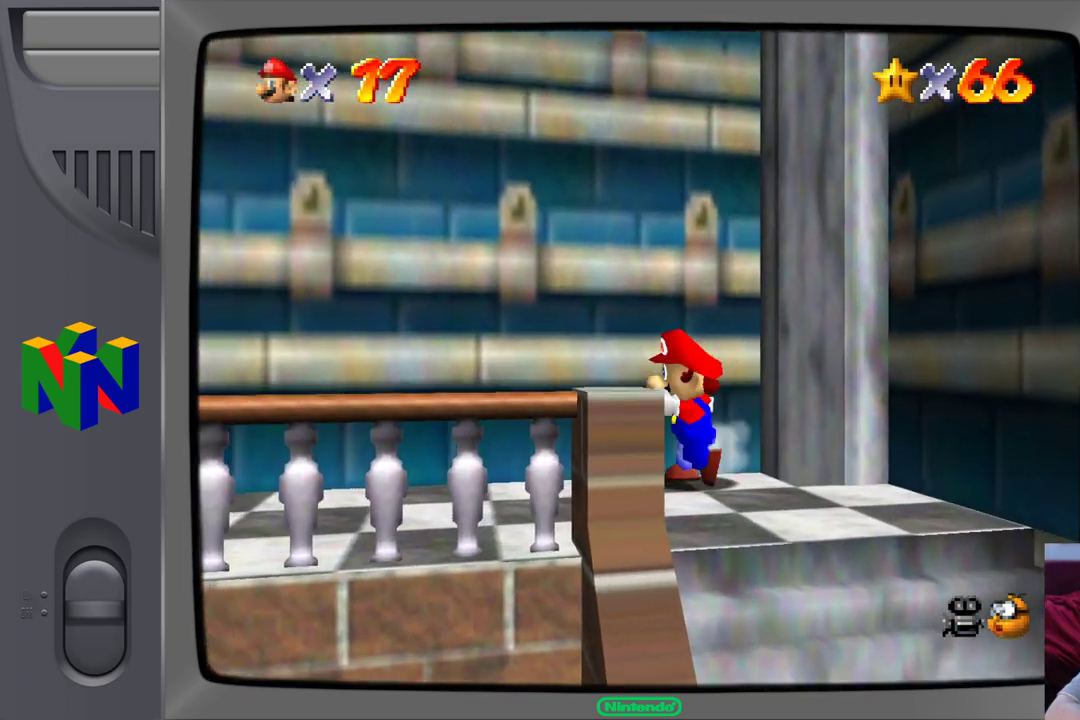
{"dt_ms": 500, "buttons": [], "left_stick": "down-left", "events": []}
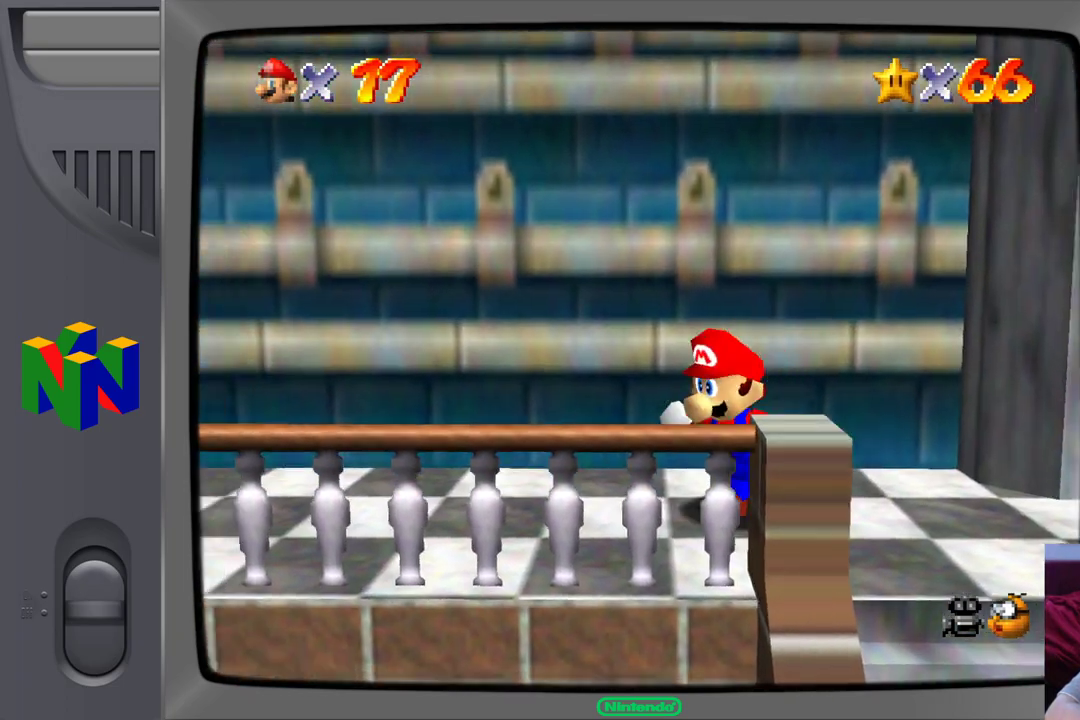
{"dt_ms": 500, "buttons": [], "left_stick": "left", "events": [[283, "left_stick", "left"]]}
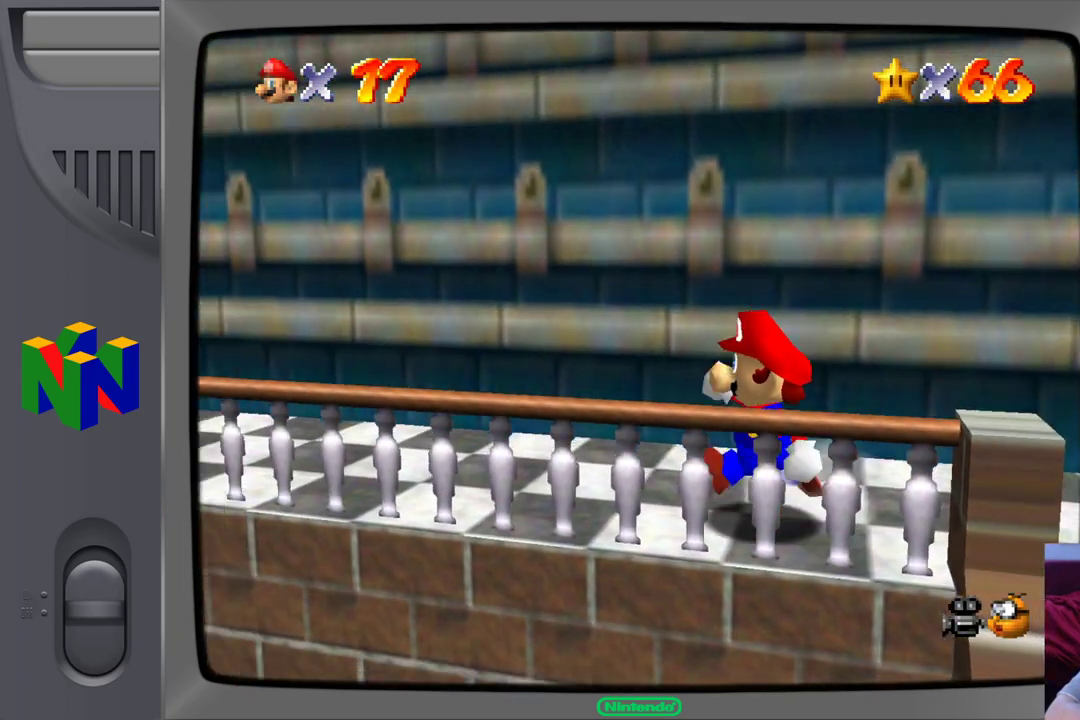
{"dt_ms": 500, "buttons": [], "left_stick": "center", "events": [[67, "left_stick", "center"]]}
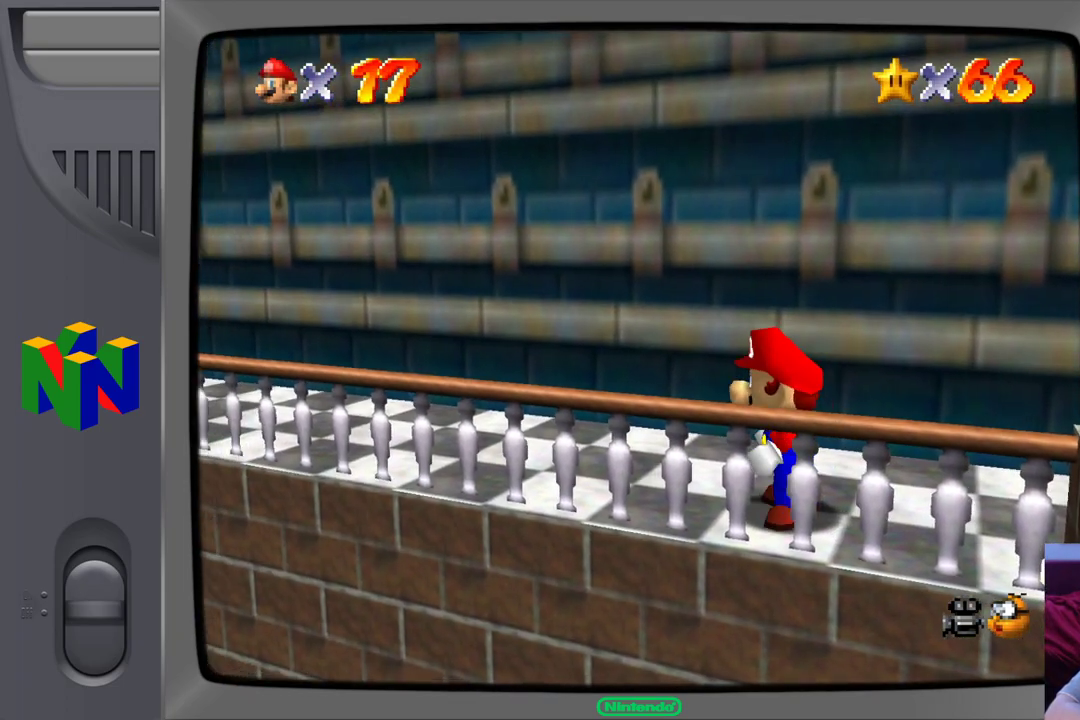
{"dt_ms": 500, "buttons": [], "left_stick": "center", "events": []}
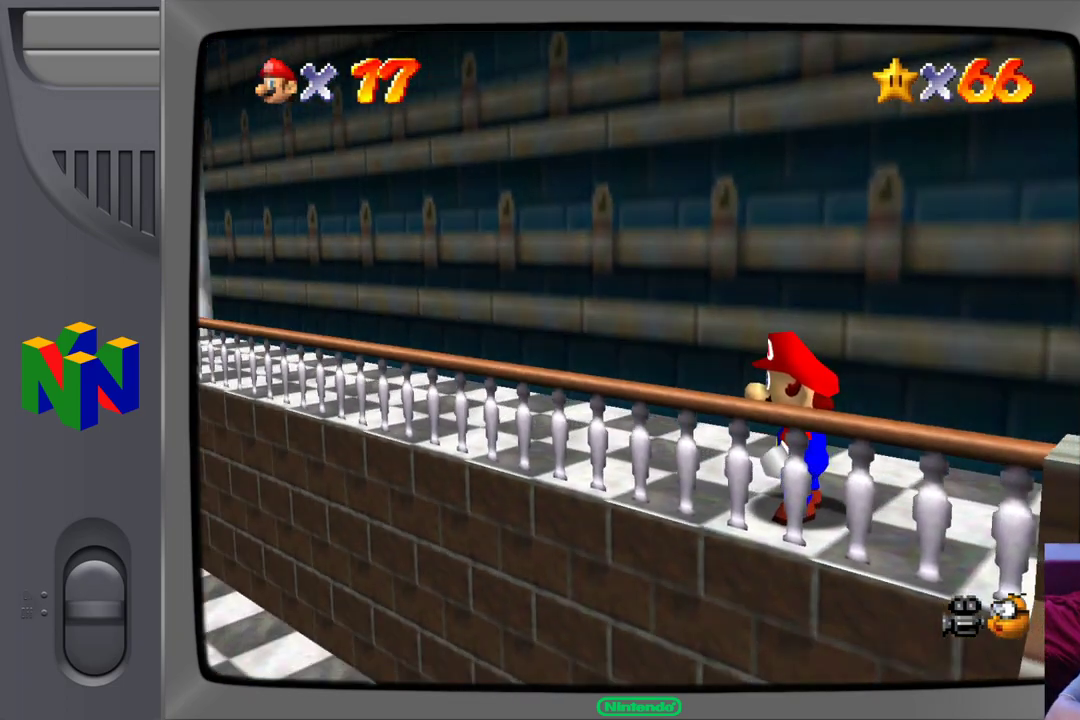
{"dt_ms": 500, "buttons": [], "left_stick": "center", "events": []}
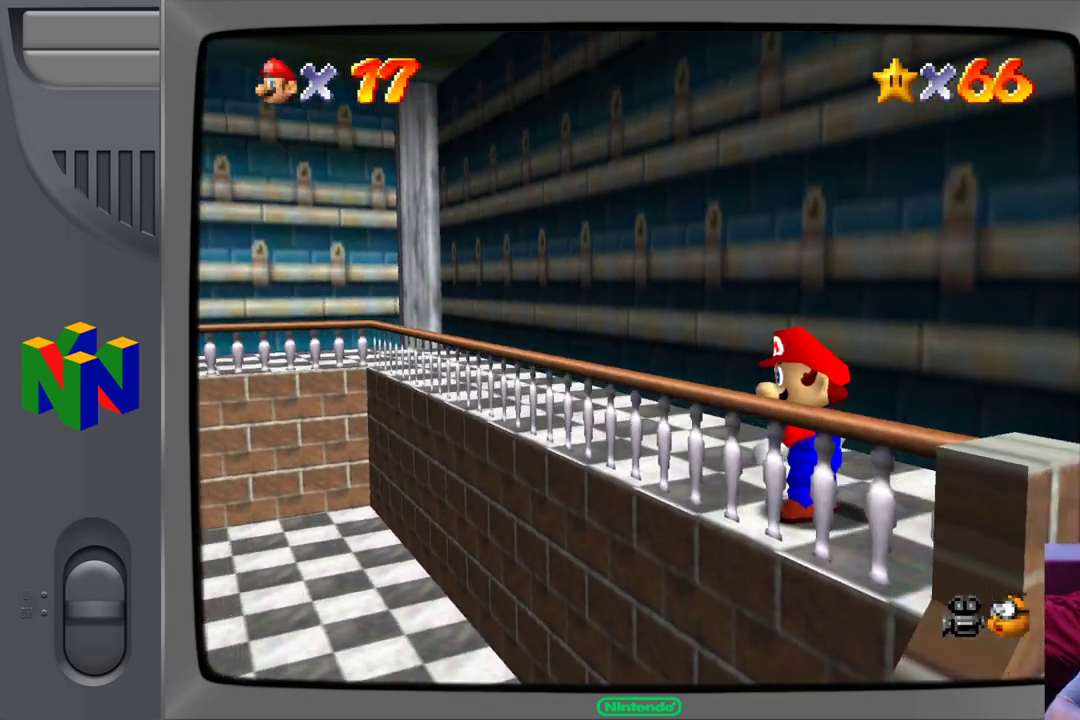
{"dt_ms": 500, "buttons": [], "left_stick": "center", "events": []}
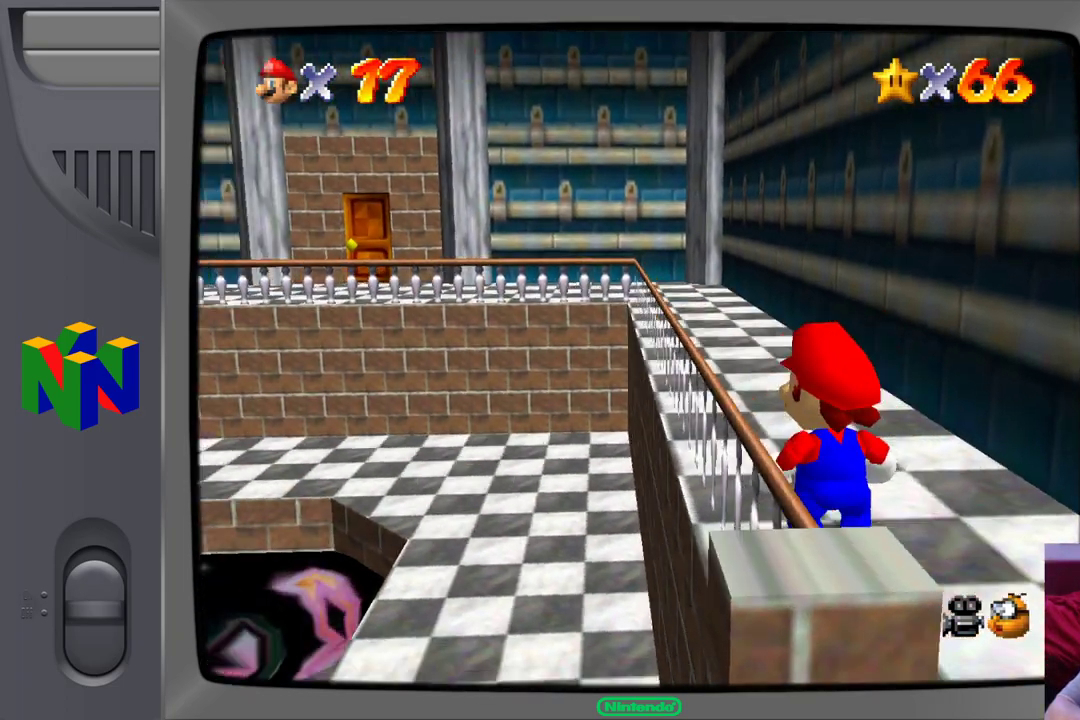
{"dt_ms": 500, "buttons": [], "left_stick": "center", "events": []}
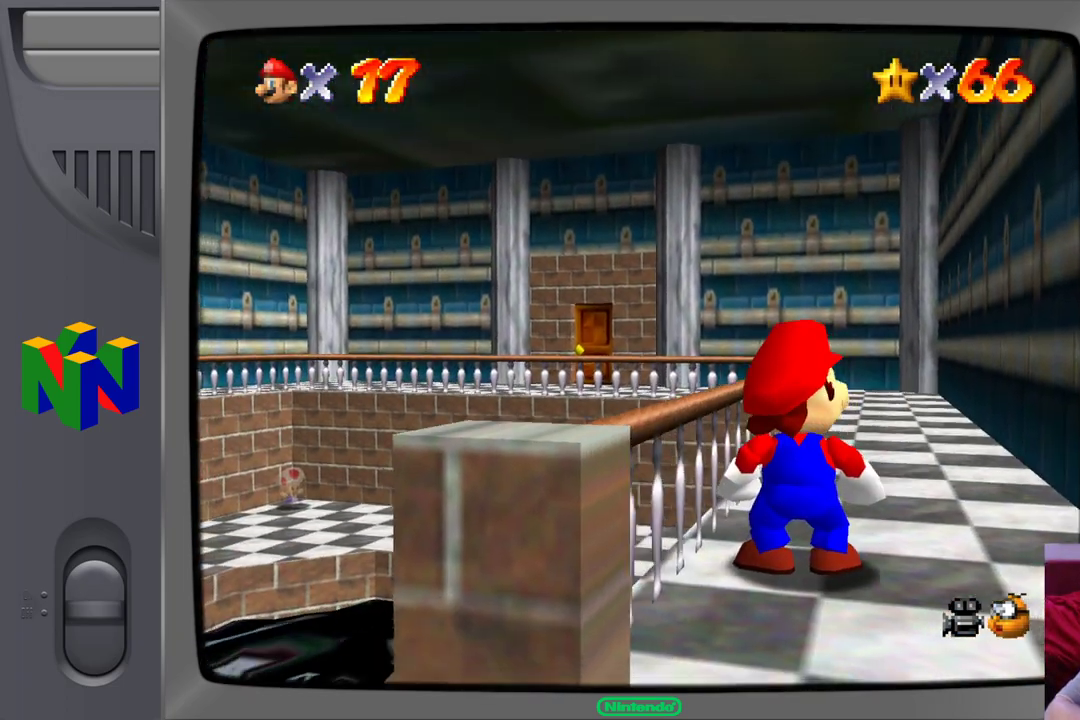
{"dt_ms": 500, "buttons": [], "left_stick": "center", "events": []}
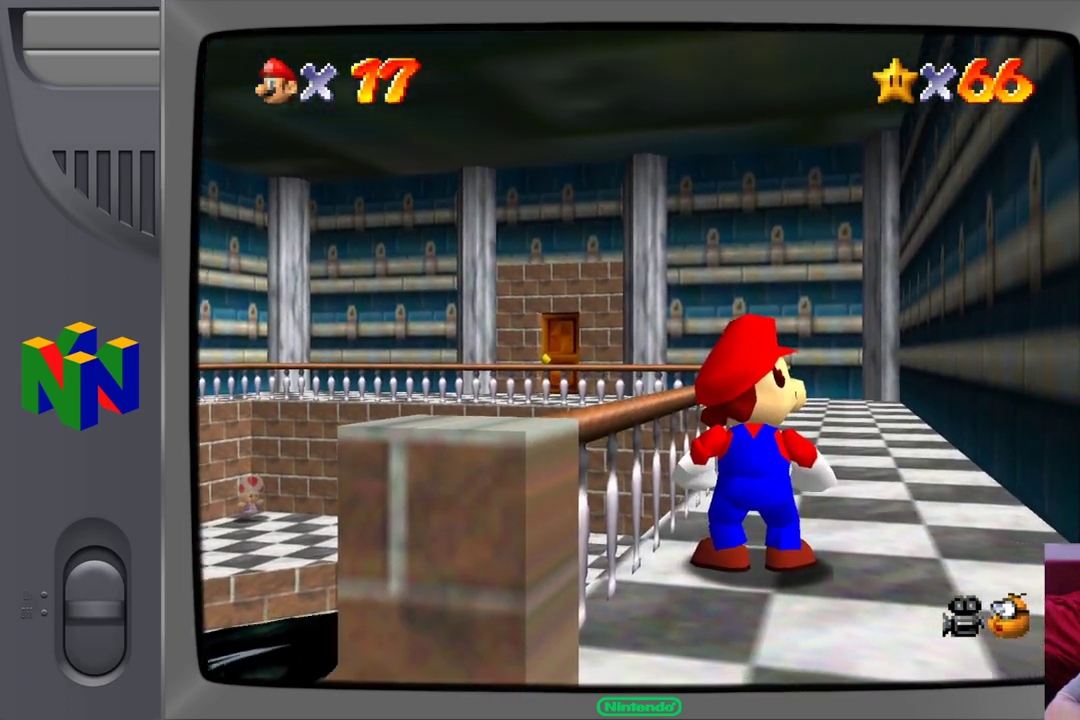
{"dt_ms": 500, "buttons": [], "left_stick": "up", "events": [[133, "left_stick", "up"]]}
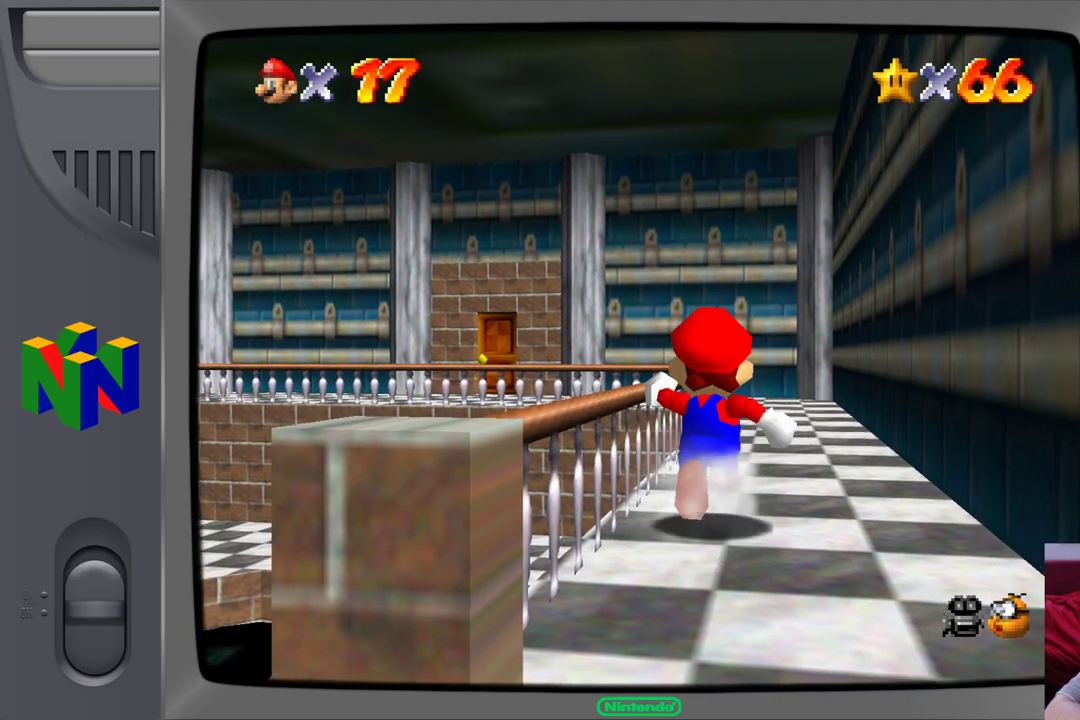
{"dt_ms": 500, "buttons": [], "left_stick": "up", "events": []}
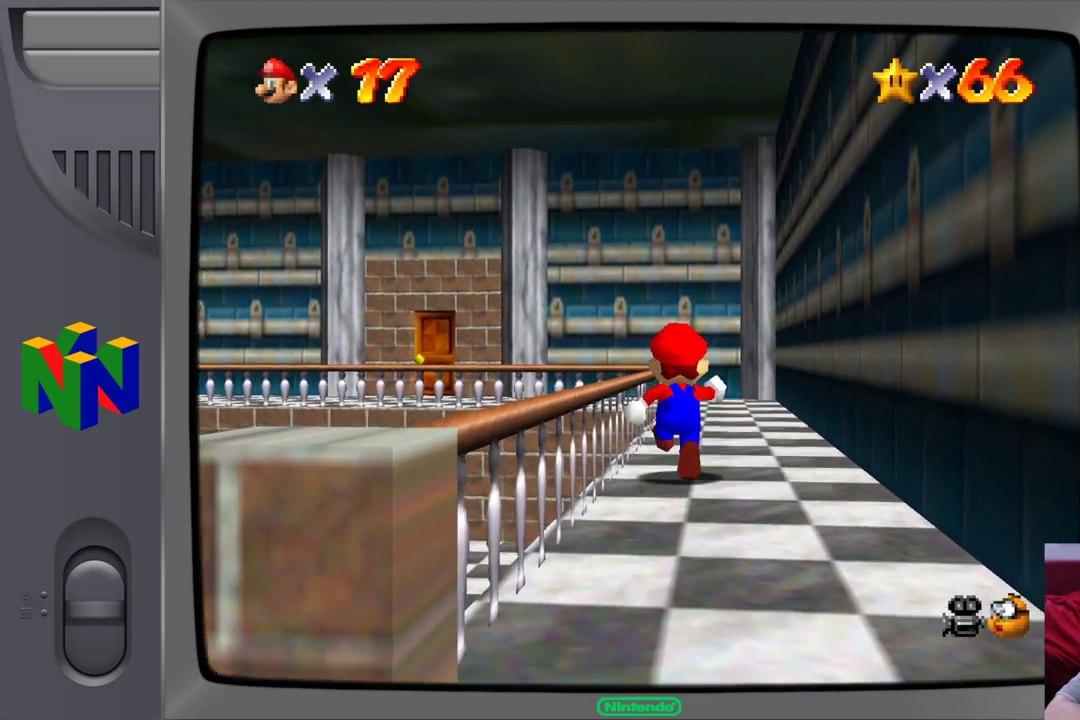
{"dt_ms": 500, "buttons": [], "left_stick": "up", "events": []}
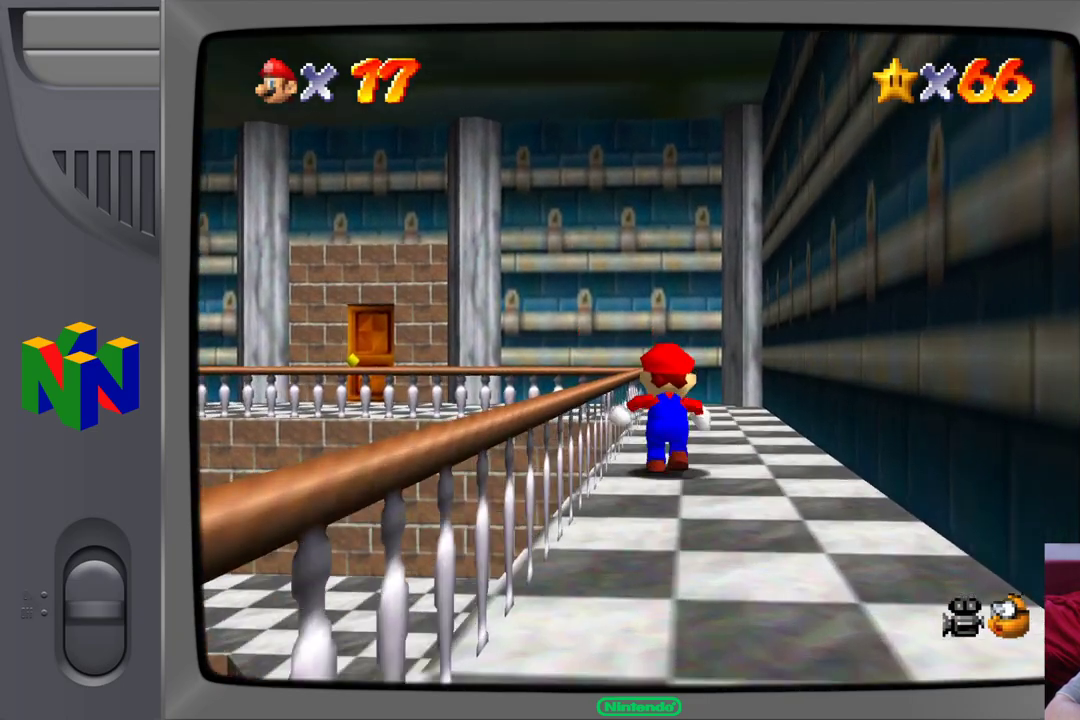
{"dt_ms": 500, "buttons": [], "left_stick": "up", "events": []}
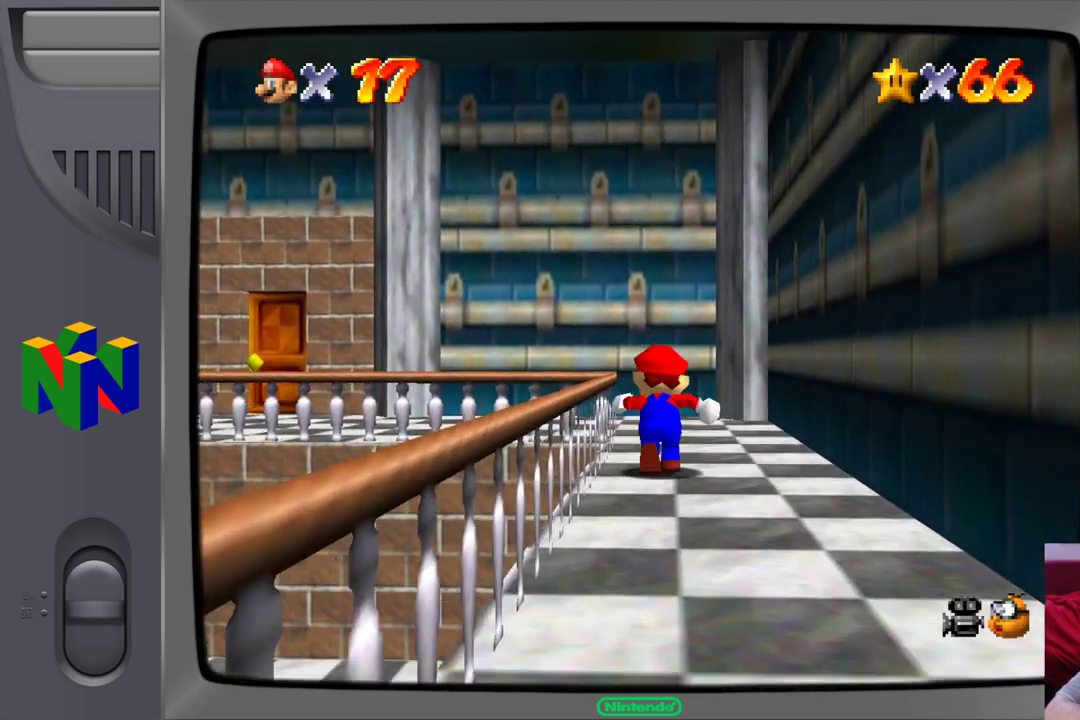
{"dt_ms": 500, "buttons": [], "left_stick": "up-left", "events": [[467, "left_stick", "up-left"]]}
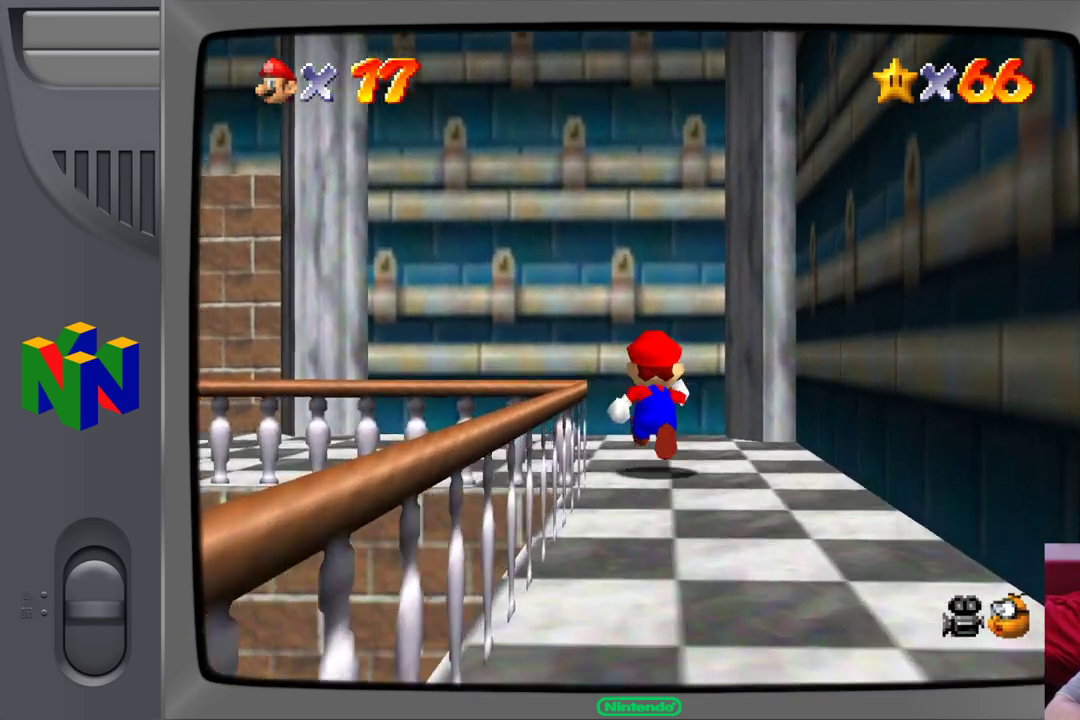
{"dt_ms": 500, "buttons": [], "left_stick": "left", "events": [[100, "left_stick", "left"]]}